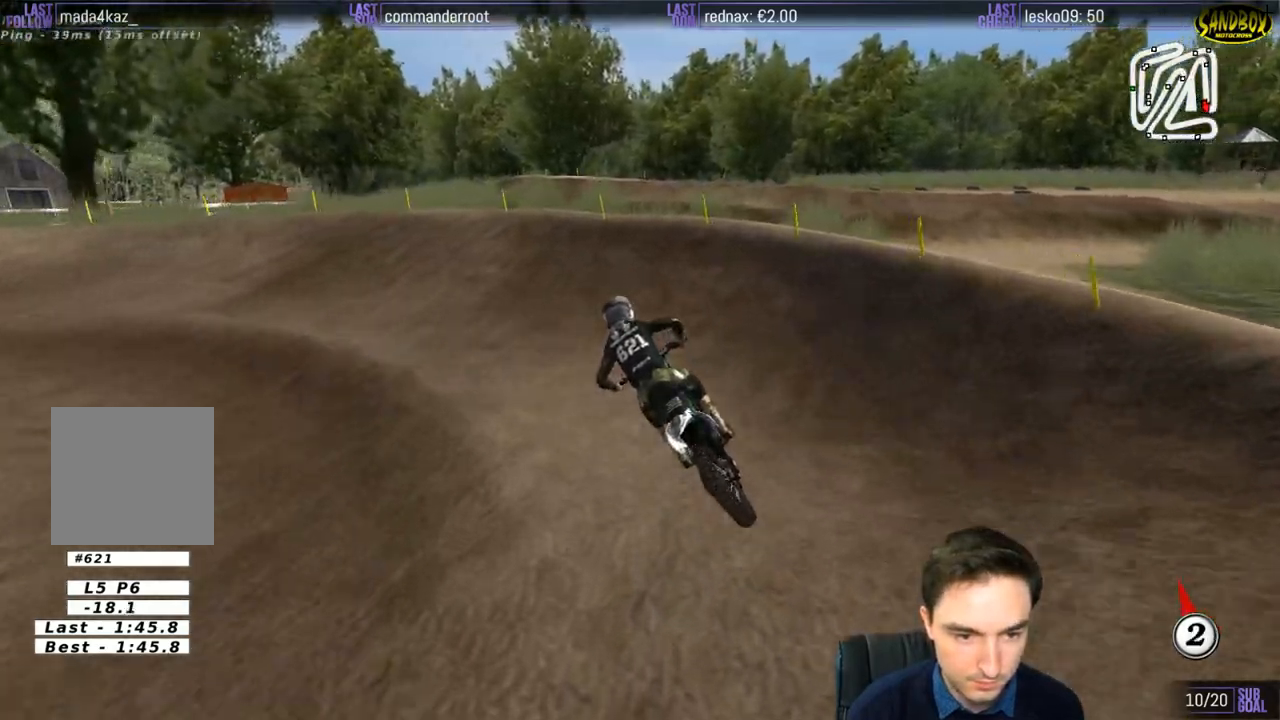
Gameplay with a controller (Xbox layout); each line is a JSON object with the inputs held at the frame after it. "events" lists button and stick changes between this image and that frame as [ms after this image, input, new state], when the widget could be followed in between. Not read: L1 L3 R3.
{"buttons": [], "left_stick": "left", "right_stick": "center", "events": [[17, "left_stick", "left"]]}
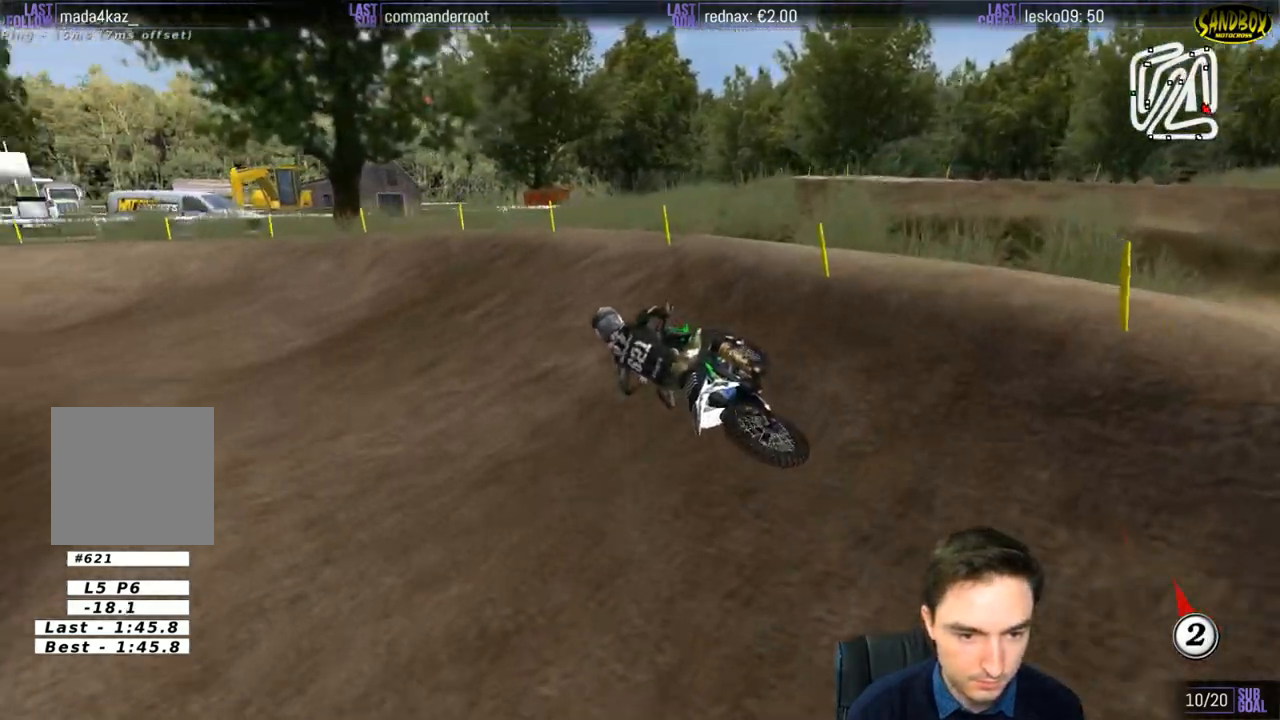
{"buttons": ["R2"], "left_stick": "center", "right_stick": "center", "events": [[133, "left_stick", "center"], [267, "left_stick", "right"], [333, "R2", "down"], [400, "left_stick", "center"]]}
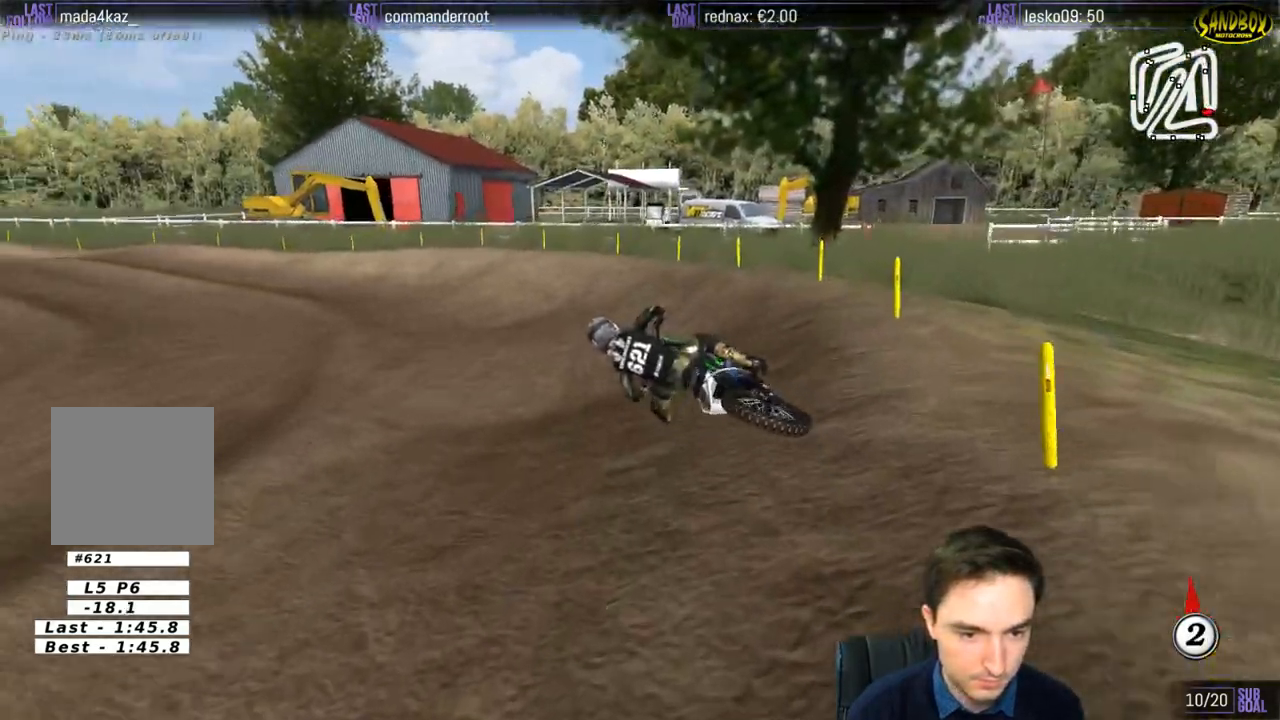
{"buttons": ["R2"], "left_stick": "center", "right_stick": "center", "events": [[133, "left_stick", "right"], [333, "left_stick", "center"]]}
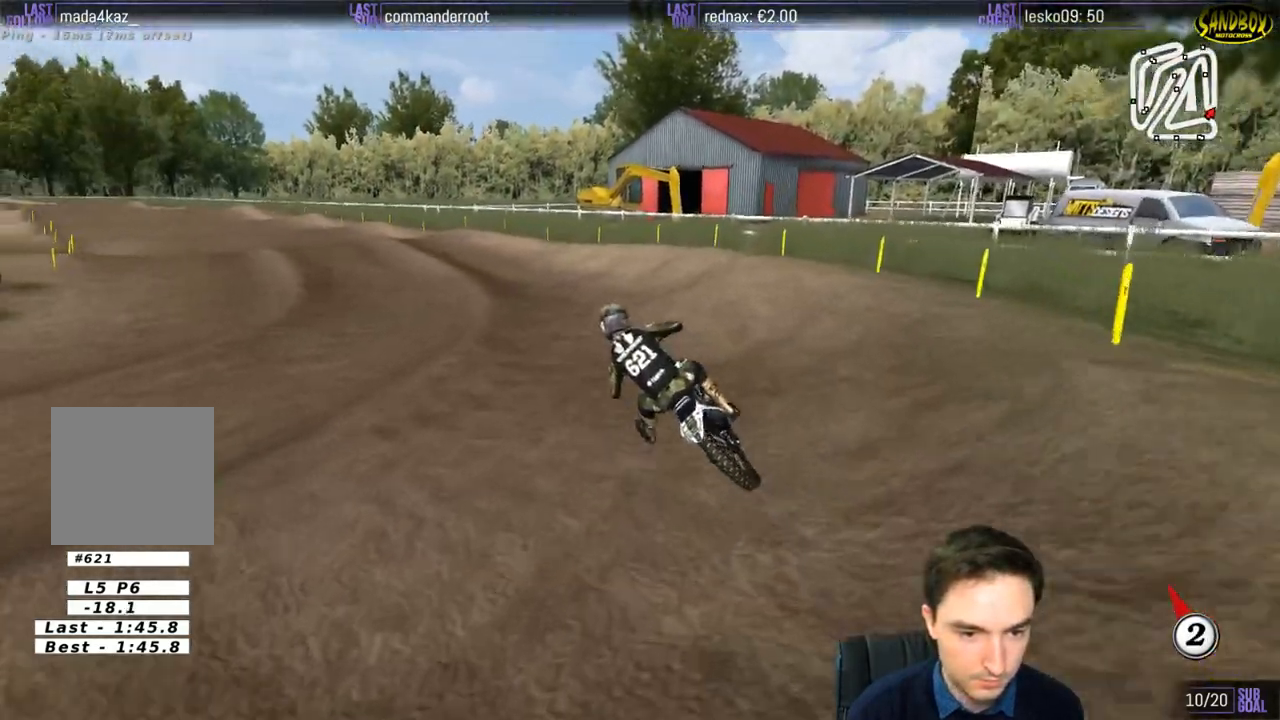
{"buttons": ["R2"], "left_stick": "center", "right_stick": "center", "events": [[400, "left_stick", "left"], [500, "left_stick", "center"]]}
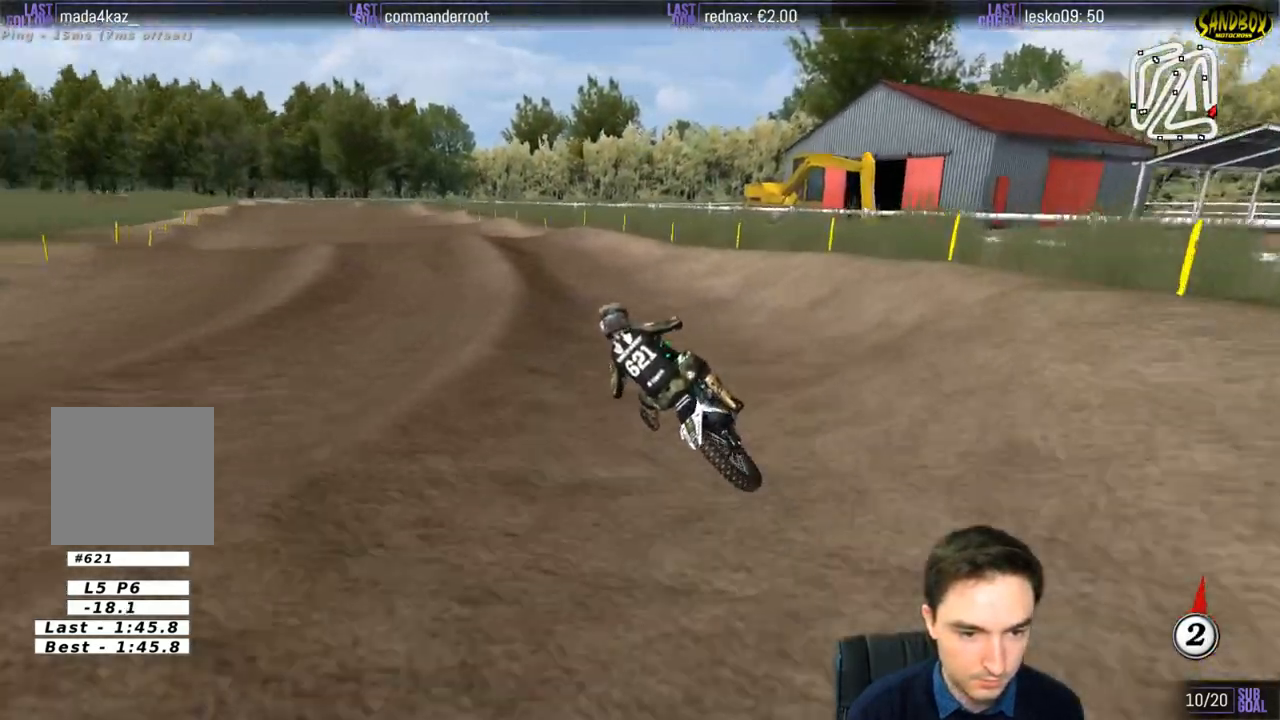
{"buttons": ["R2"], "left_stick": "right", "right_stick": "center", "events": [[367, "left_stick", "right"]]}
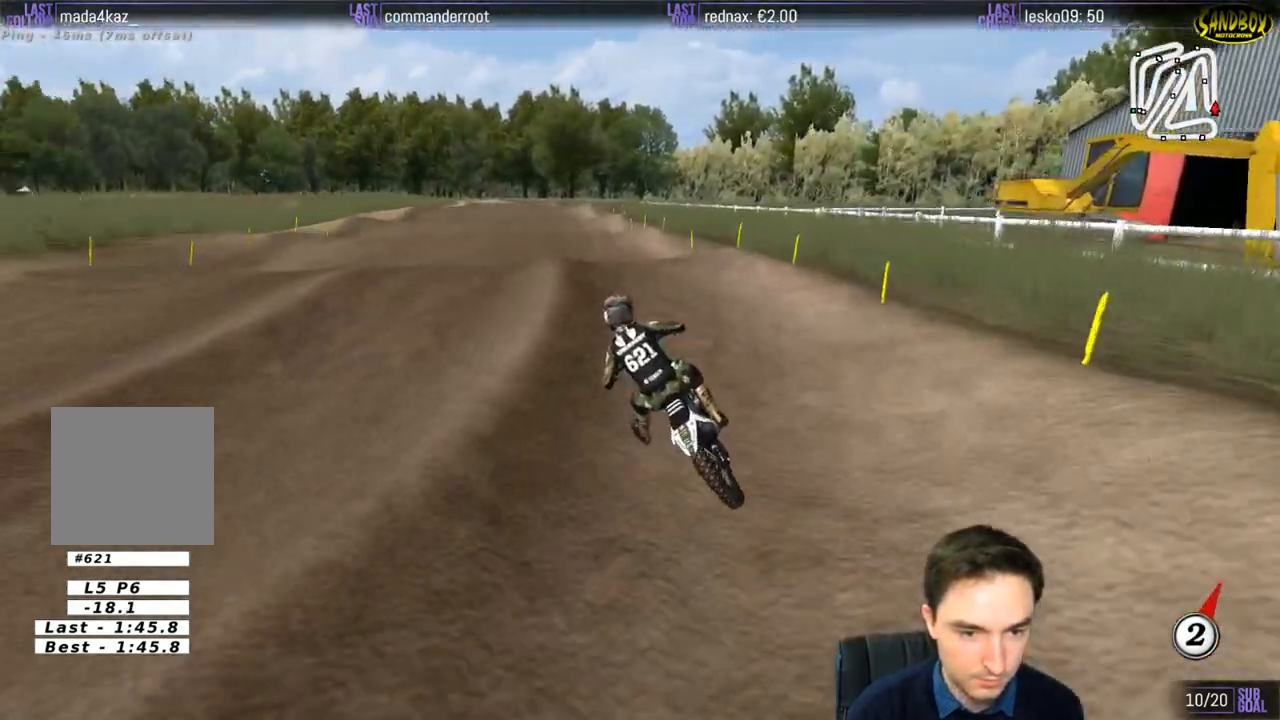
{"buttons": ["B", "R2"], "left_stick": "down", "right_stick": "center", "events": [[200, "left_stick", "center"], [300, "left_stick", "down"], [483, "B", "down"]]}
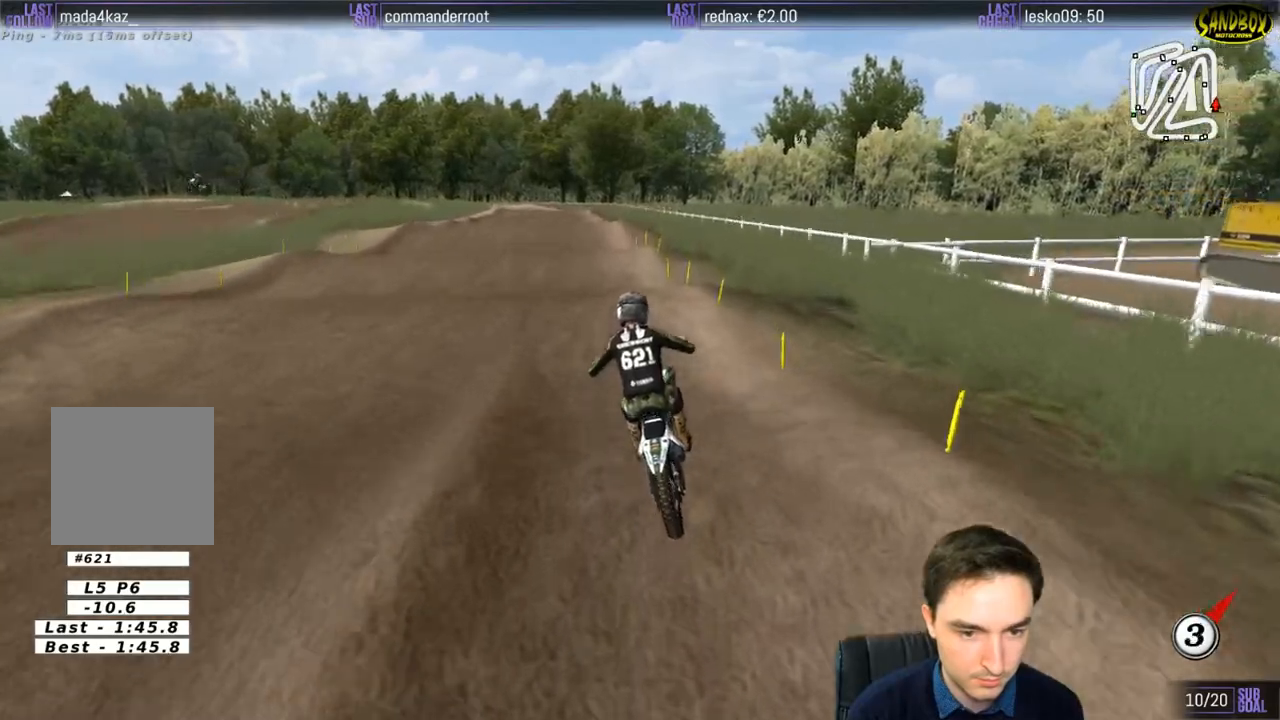
{"buttons": ["R2"], "left_stick": "center", "right_stick": "center", "events": [[33, "left_stick", "center"], [83, "B", "up"]]}
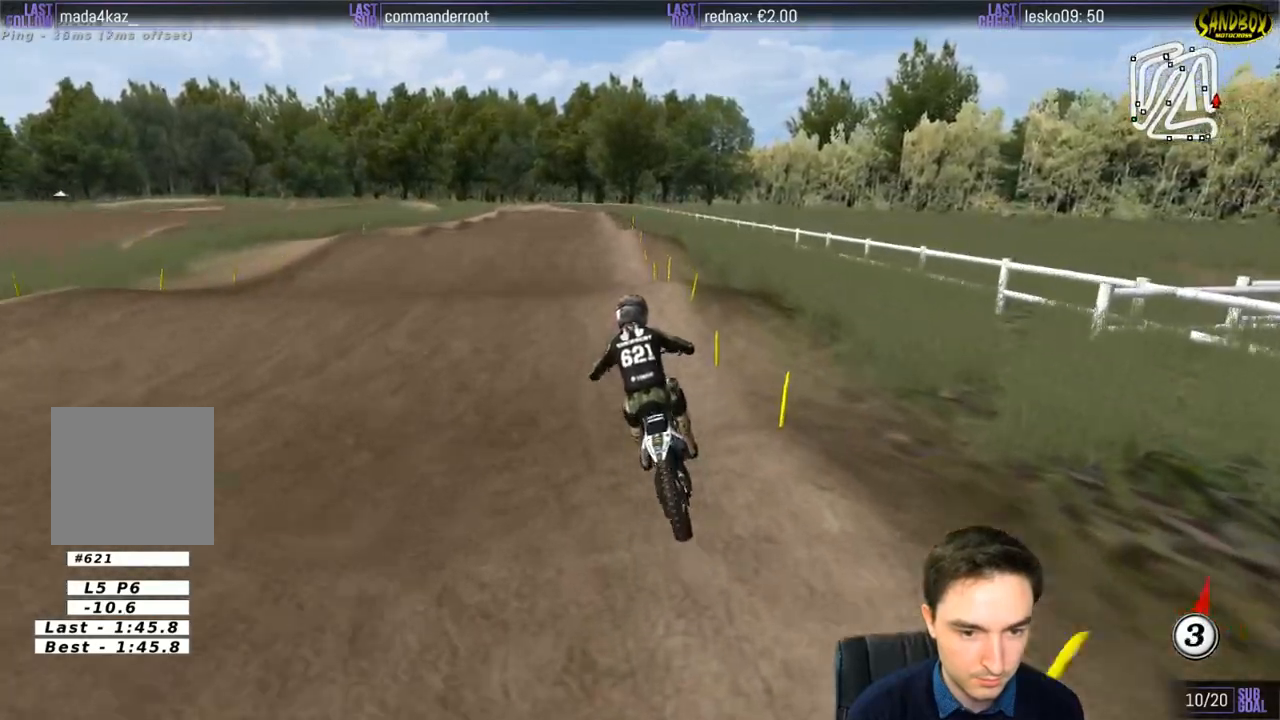
{"buttons": ["R2"], "left_stick": "center", "right_stick": "center", "events": [[67, "left_stick", "down"], [233, "left_stick", "center"]]}
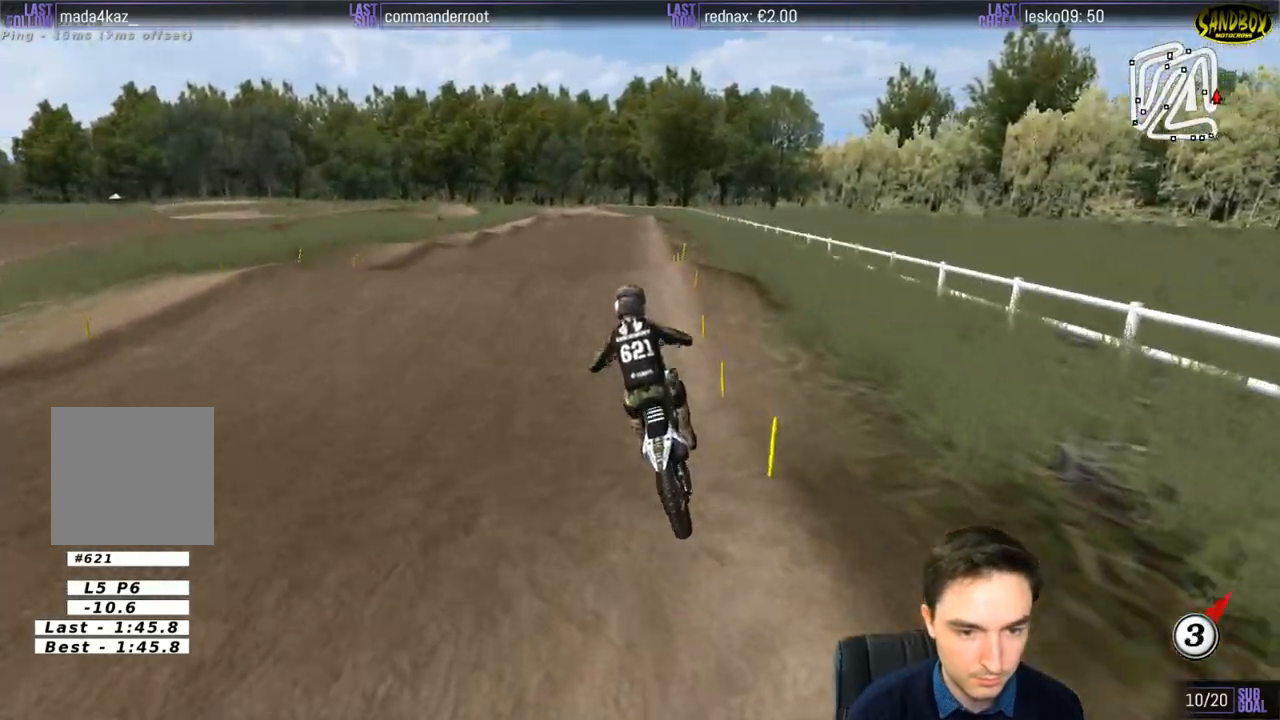
{"buttons": ["R2"], "left_stick": "center", "right_stick": "center", "events": [[33, "left_stick", "down"], [167, "left_stick", "center"]]}
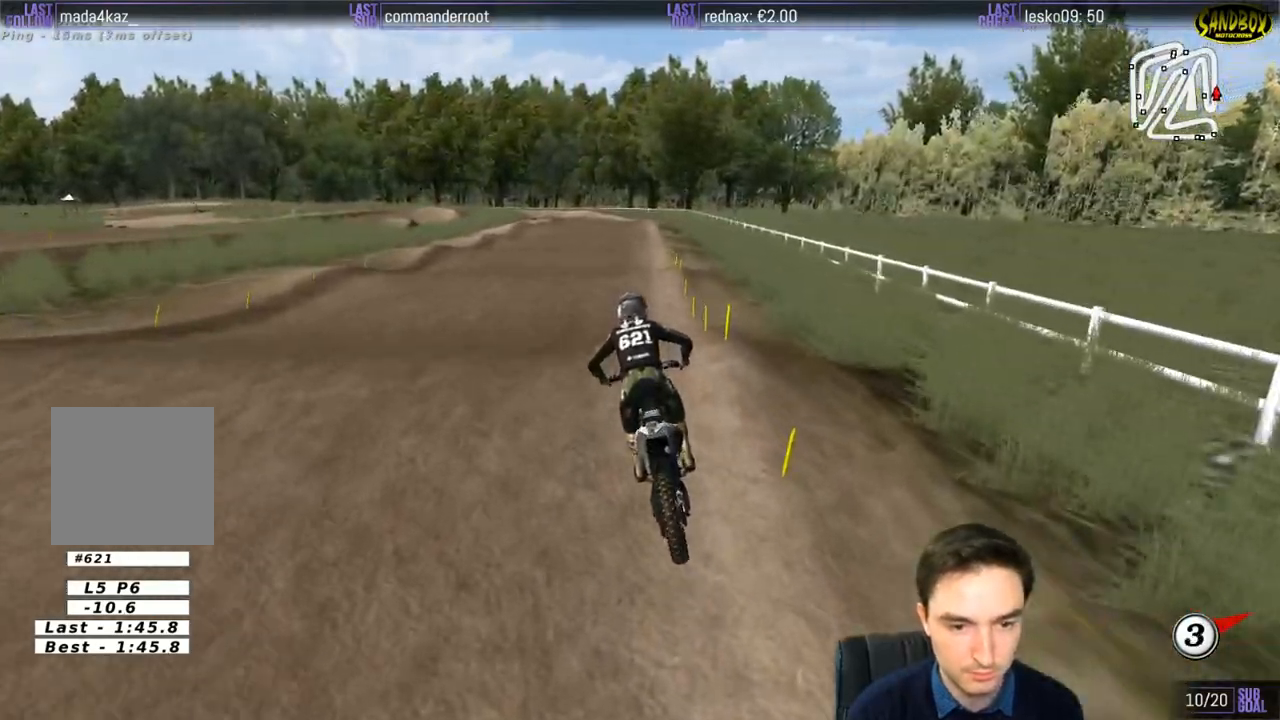
{"buttons": ["R2"], "left_stick": "center", "right_stick": "center", "events": [[67, "left_stick", "down-right"], [117, "left_stick", "down"], [233, "left_stick", "center"]]}
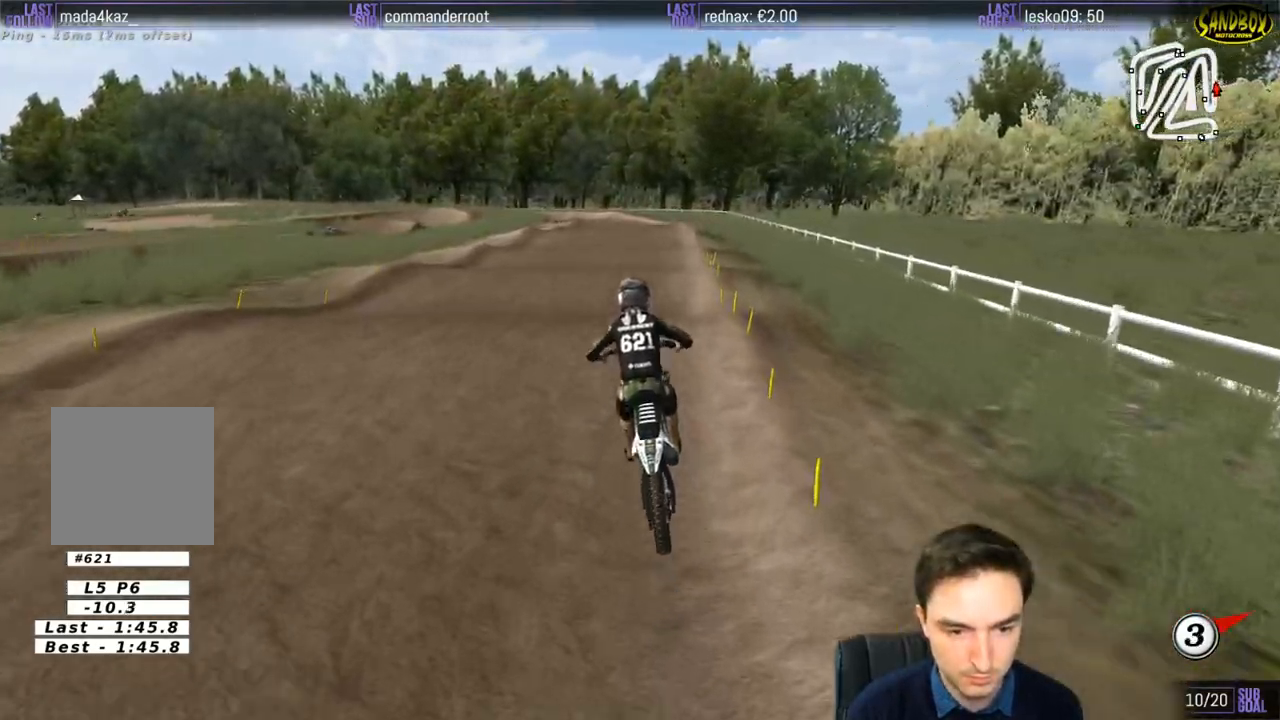
{"buttons": ["R2"], "left_stick": "down", "right_stick": "center", "events": [[233, "left_stick", "down"]]}
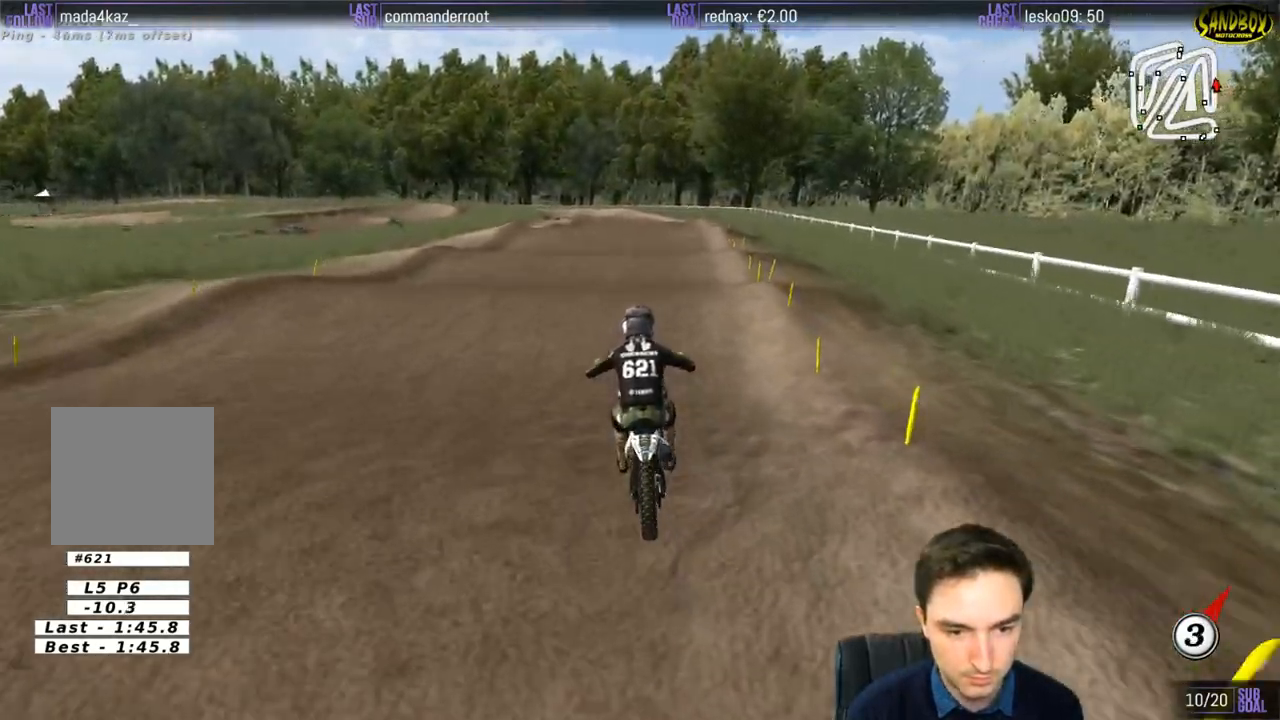
{"buttons": ["R2"], "left_stick": "down", "right_stick": "center", "events": [[33, "left_stick", "center"], [400, "left_stick", "down"]]}
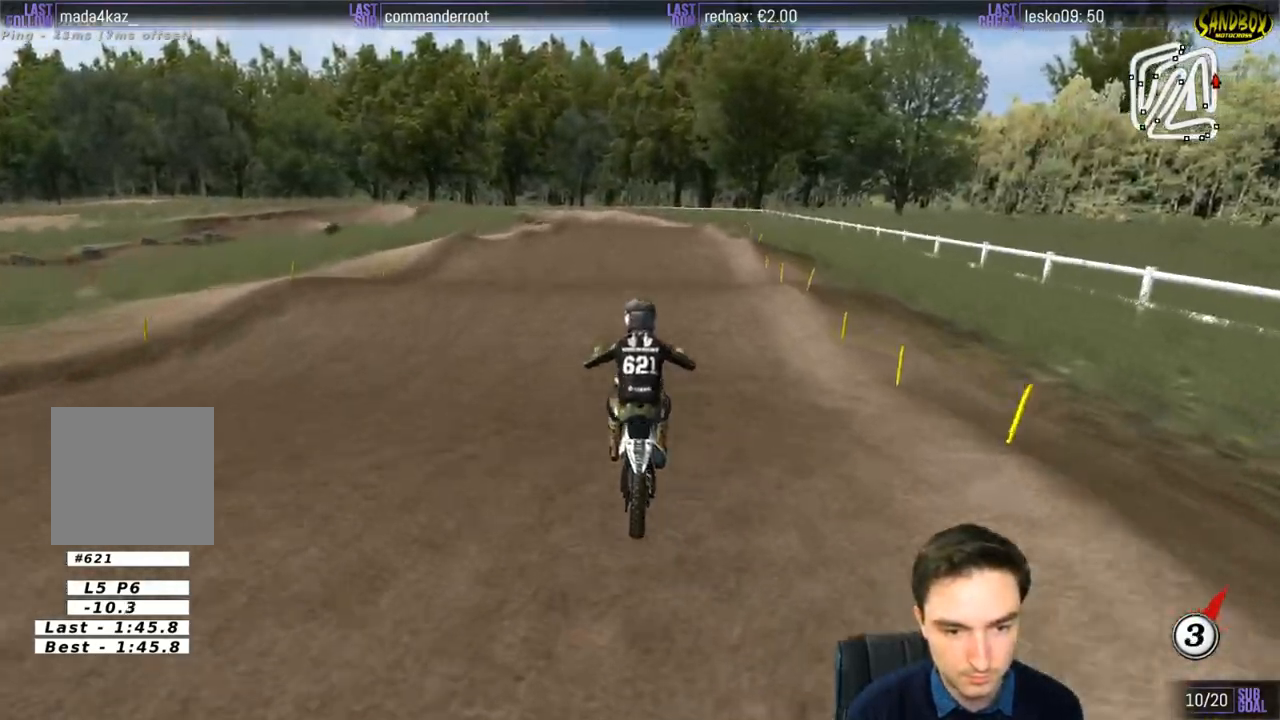
{"buttons": ["R2"], "left_stick": "center", "right_stick": "center", "events": [[33, "left_stick", "center"], [367, "left_stick", "left"], [467, "left_stick", "center"]]}
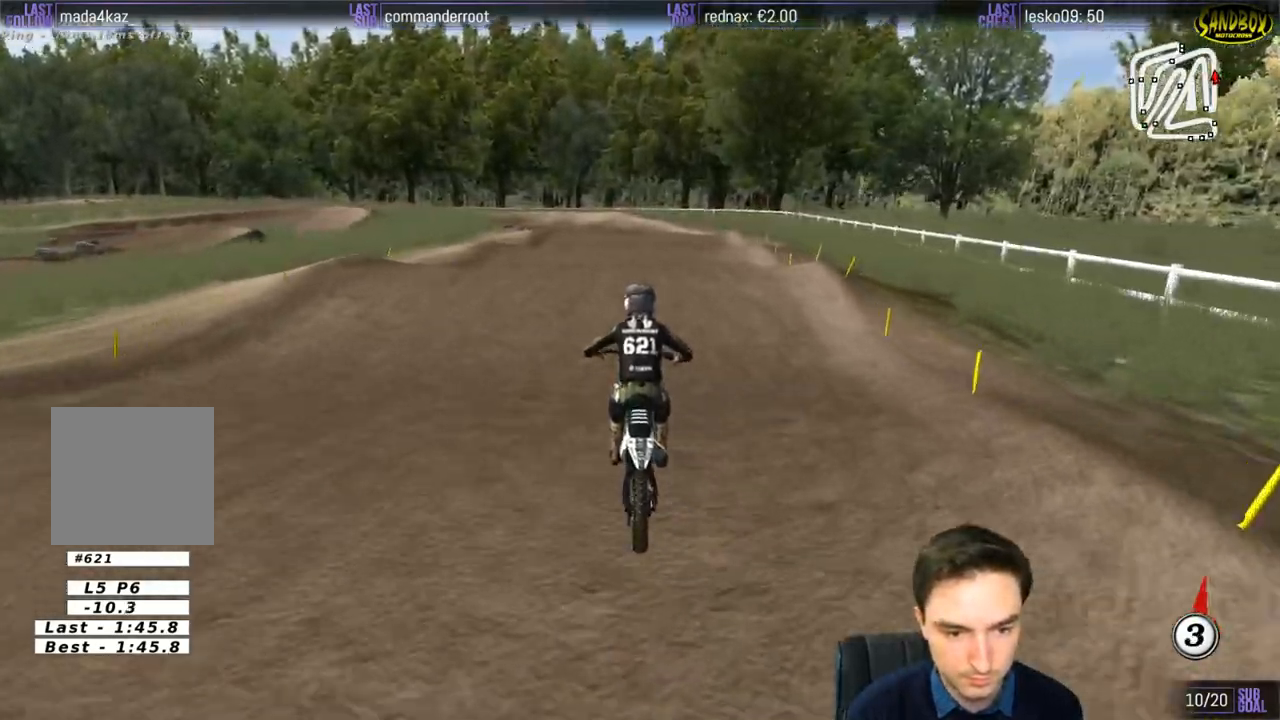
{"buttons": ["R2"], "left_stick": "center", "right_stick": "center", "events": [[333, "left_stick", "down-left"], [500, "left_stick", "center"]]}
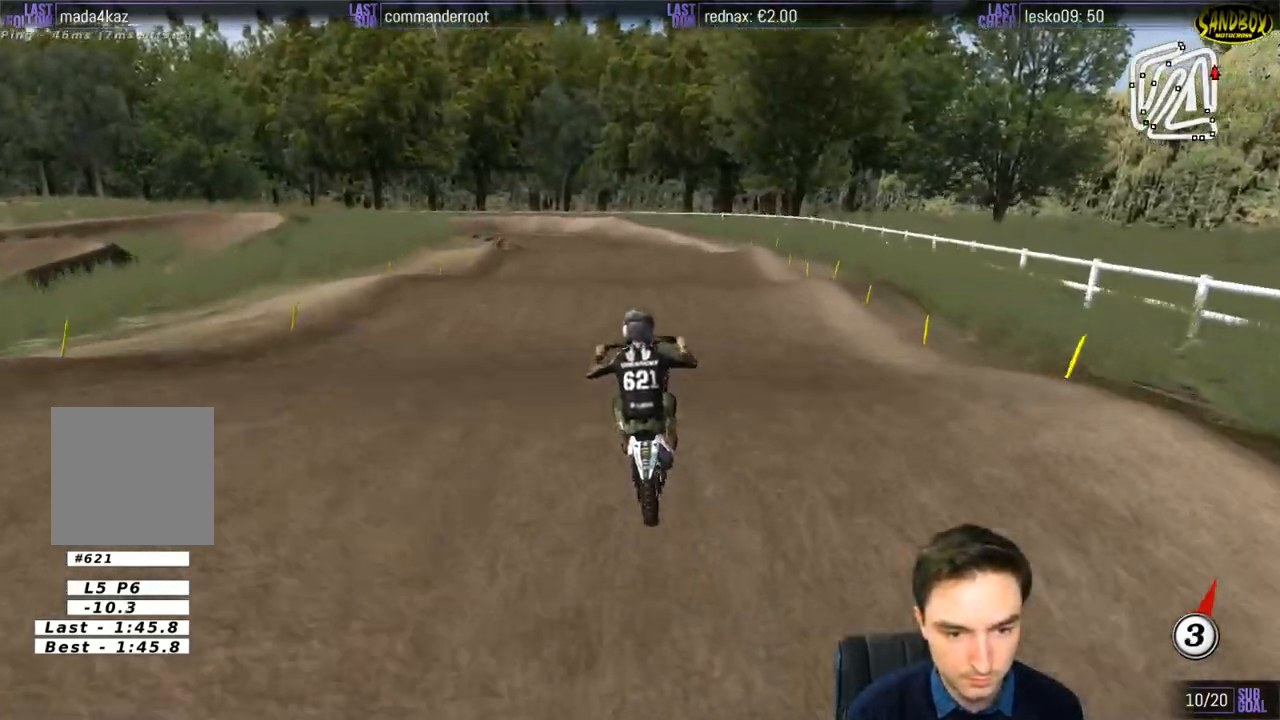
{"buttons": ["R2"], "left_stick": "down-right", "right_stick": "center", "events": [[433, "left_stick", "down-right"]]}
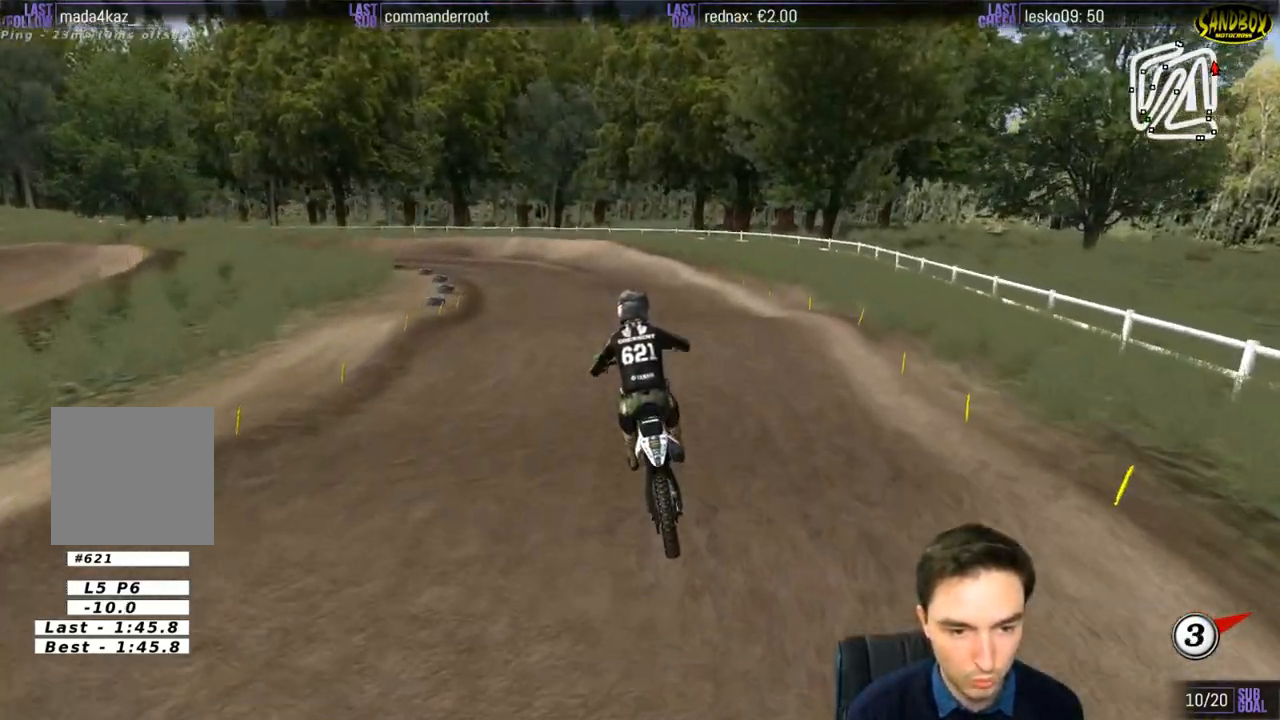
{"buttons": ["R2"], "left_stick": "center", "right_stick": "center", "events": [[133, "left_stick", "down-left"], [233, "left_stick", "left"], [350, "X", "down"], [433, "X", "up"], [433, "left_stick", "center"]]}
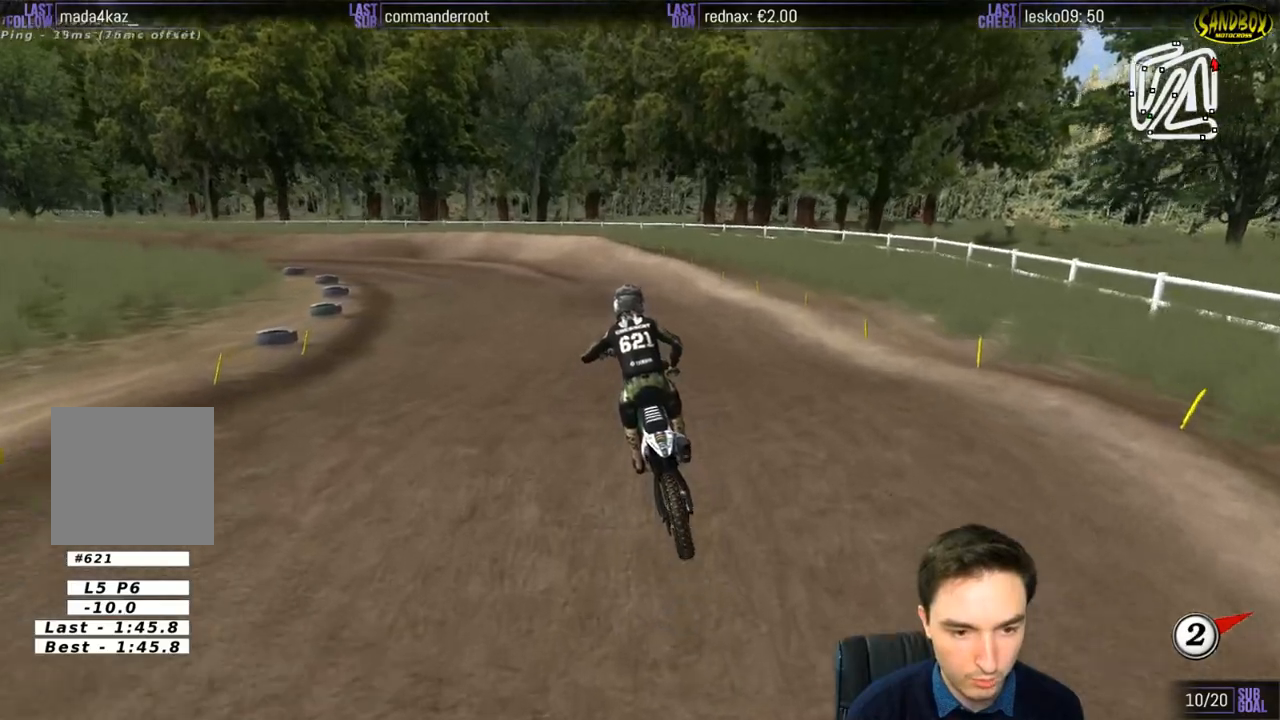
{"buttons": [], "left_stick": "center", "right_stick": "center", "events": [[133, "R2", "up"]]}
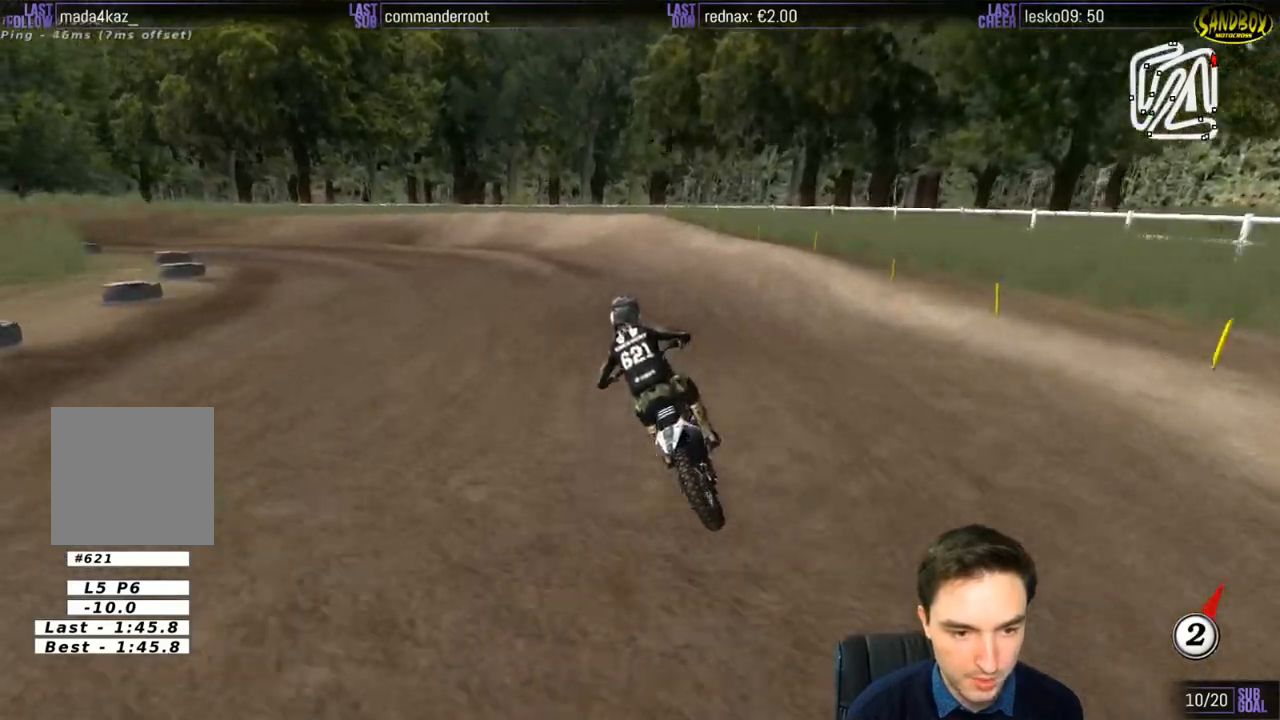
{"buttons": ["R2"], "left_stick": "center", "right_stick": "center", "events": [[467, "R2", "down"]]}
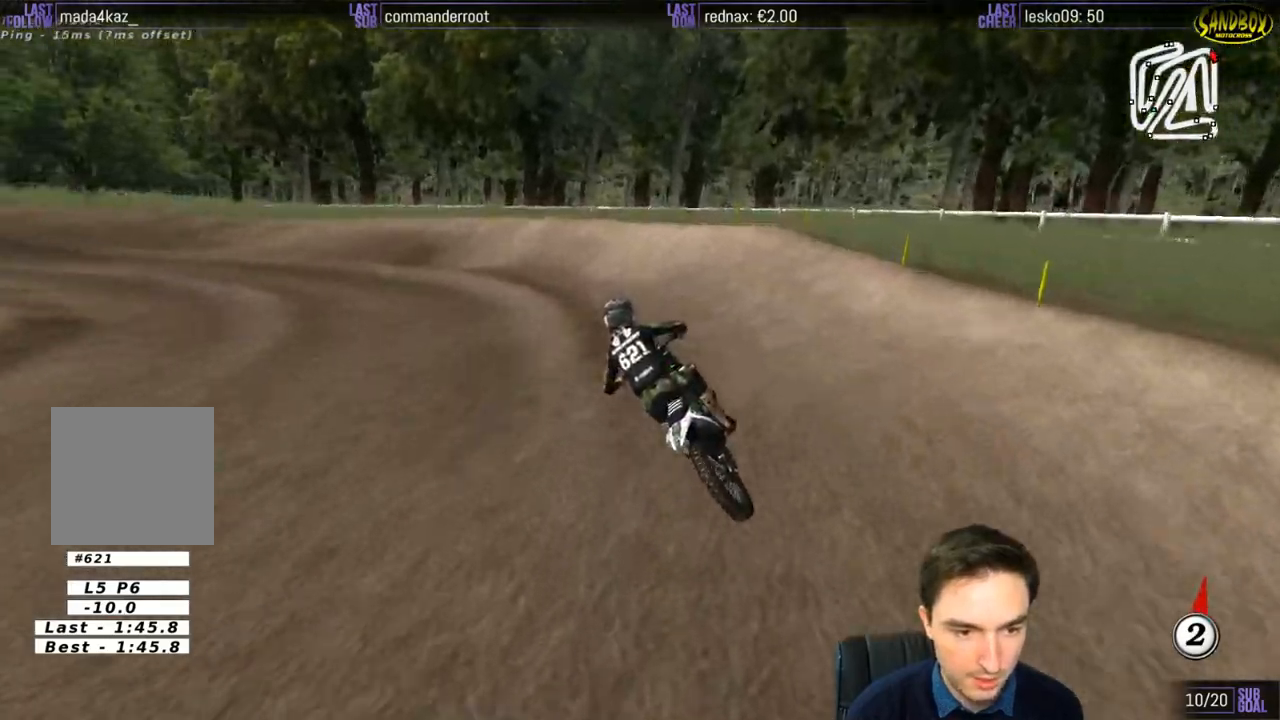
{"buttons": ["R2"], "left_stick": "down-left", "right_stick": "center", "events": [[33, "R2", "up"], [167, "R2", "down"], [333, "left_stick", "down-left"]]}
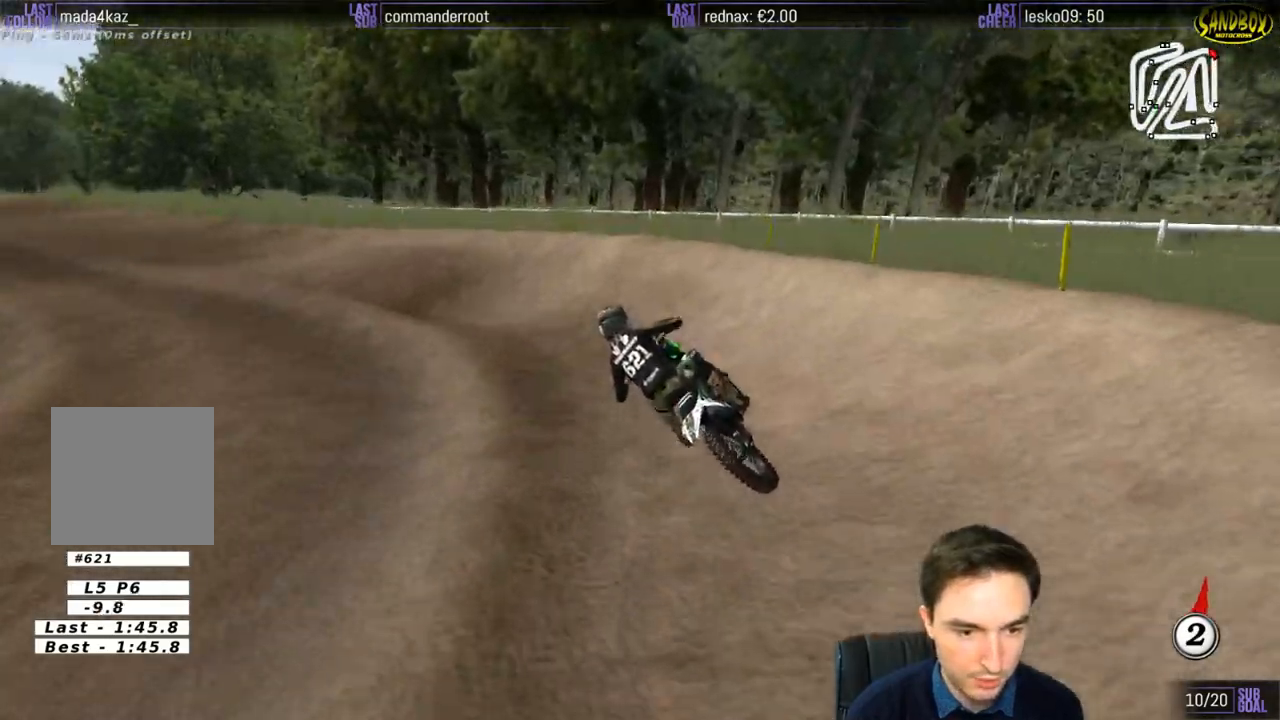
{"buttons": ["R2"], "left_stick": "center", "right_stick": "center", "events": [[67, "R2", "up"], [467, "R2", "down"], [467, "left_stick", "center"]]}
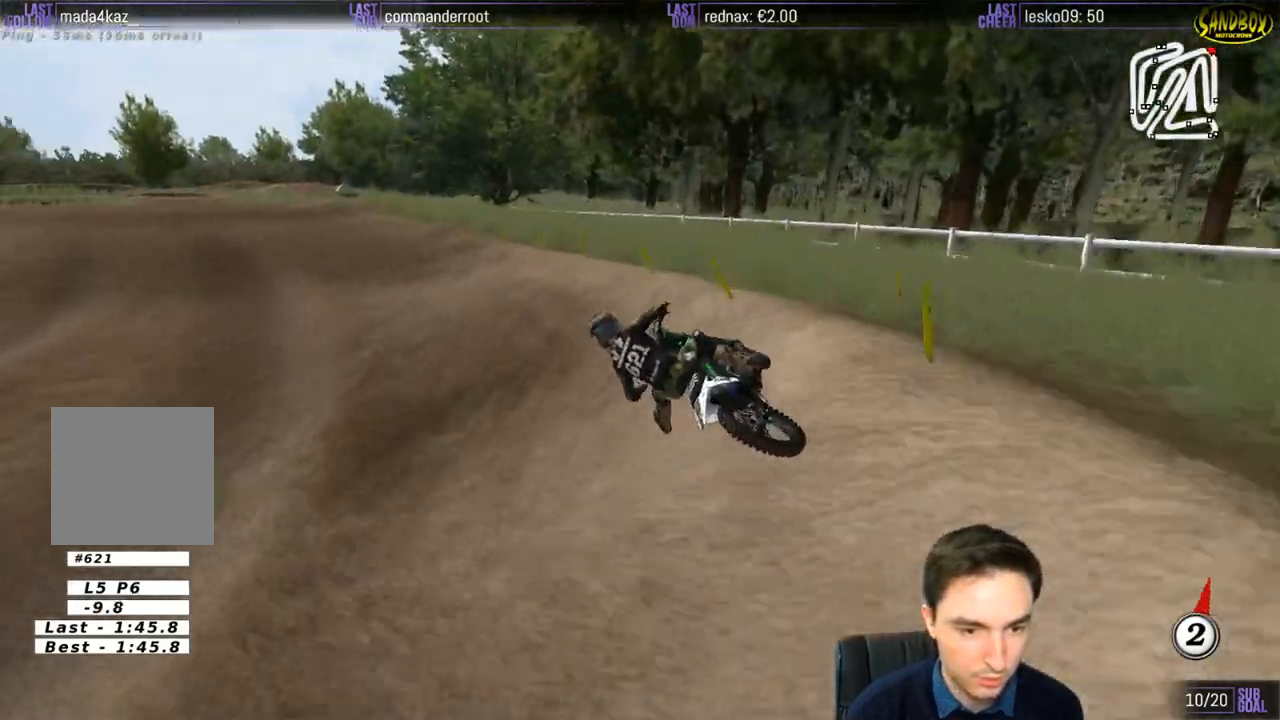
{"buttons": ["R2"], "left_stick": "right", "right_stick": "center", "events": [[400, "left_stick", "right"]]}
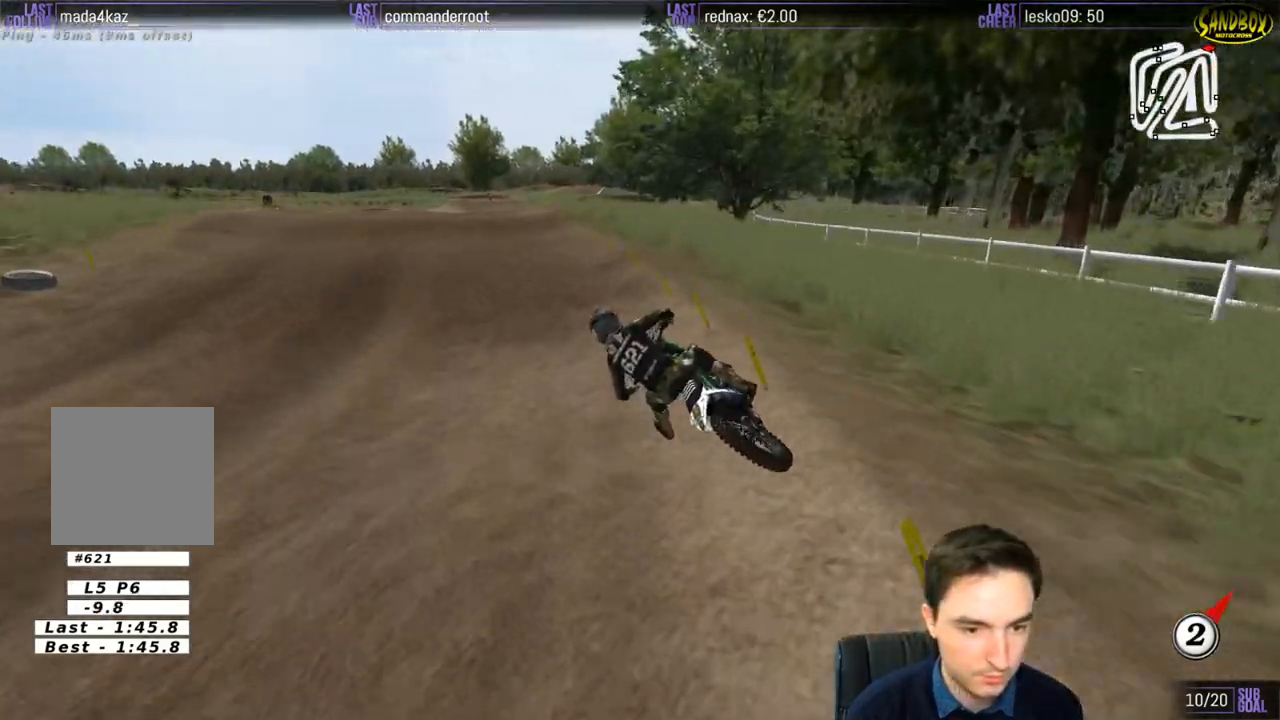
{"buttons": ["R2"], "left_stick": "down-right", "right_stick": "center", "events": [[400, "left_stick", "down-right"]]}
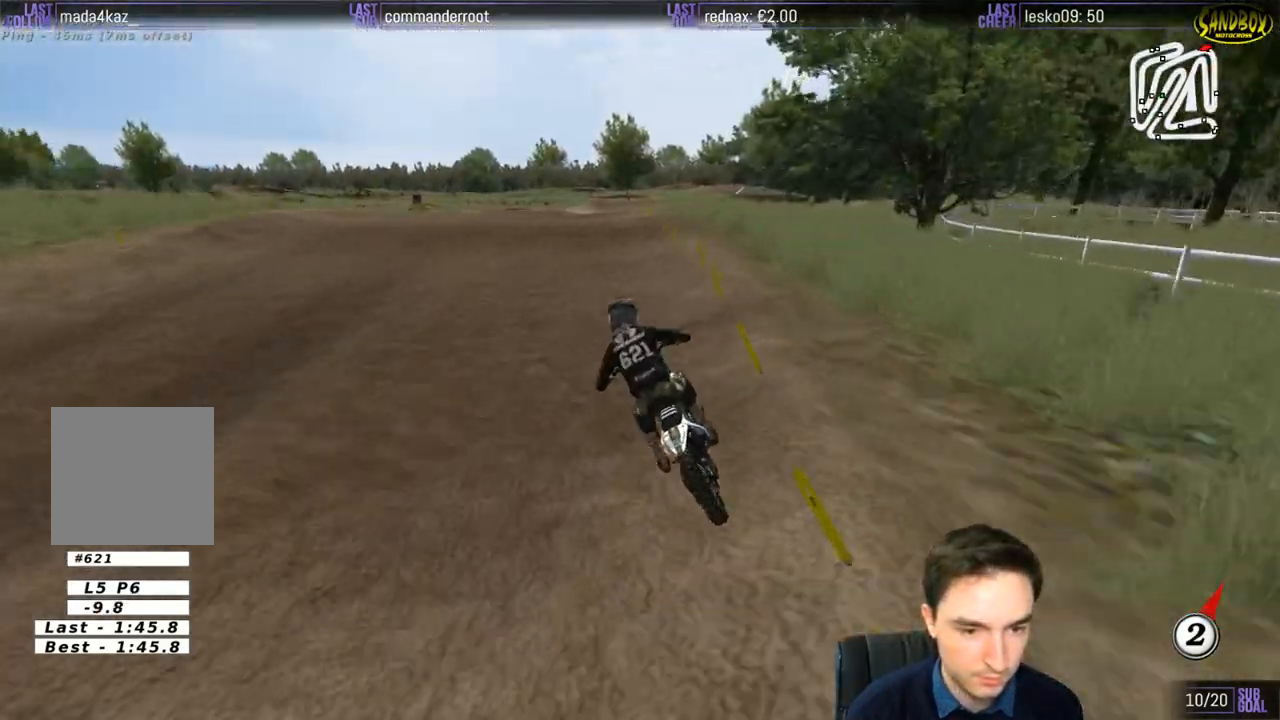
{"buttons": ["R2"], "left_stick": "down", "right_stick": "center", "events": [[67, "left_stick", "down"], [183, "B", "down"], [267, "B", "up"]]}
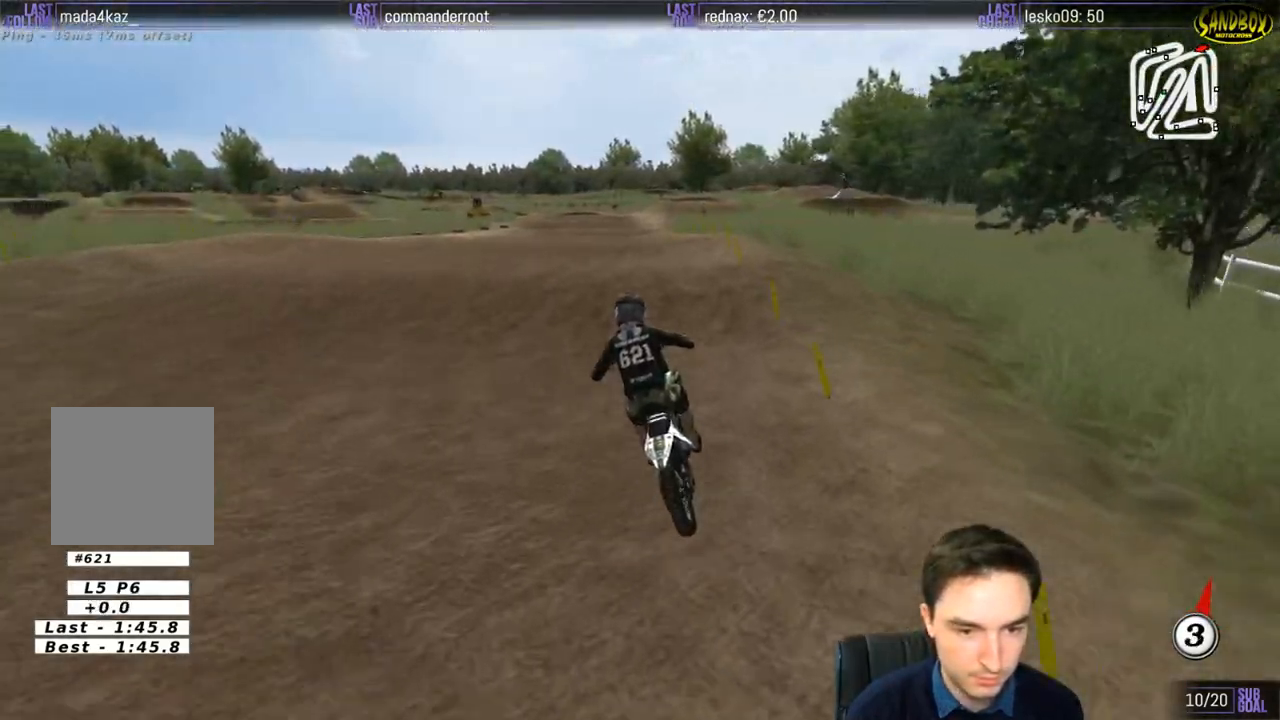
{"buttons": ["R2"], "left_stick": "center", "right_stick": "center", "events": [[467, "left_stick", "center"]]}
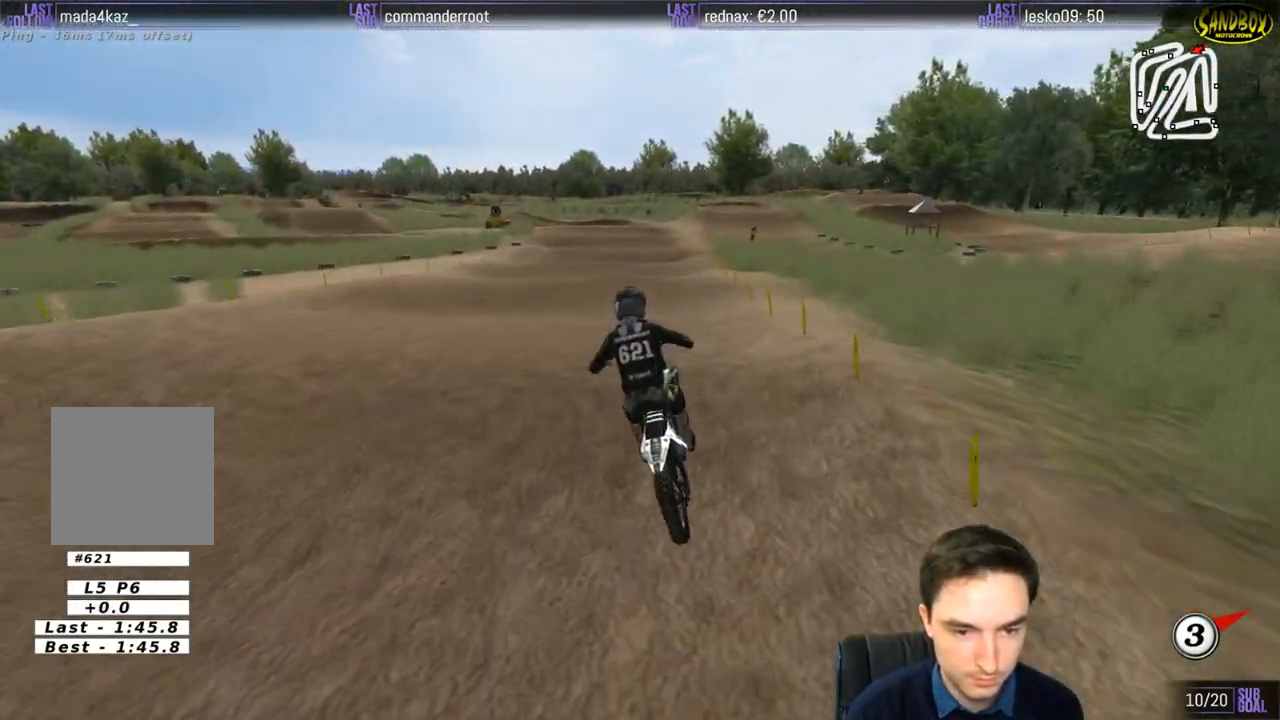
{"buttons": ["R2"], "left_stick": "center", "right_stick": "center", "events": [[267, "left_stick", "right"], [500, "left_stick", "center"]]}
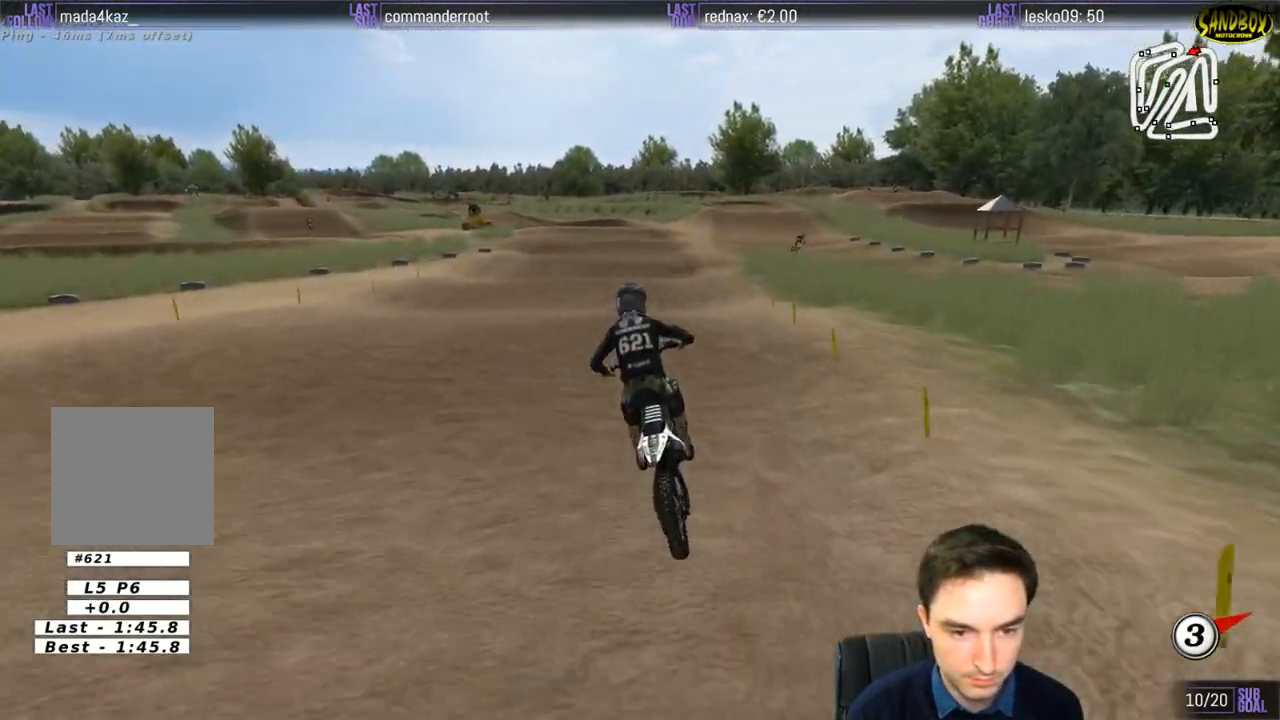
{"buttons": ["R2"], "left_stick": "down", "right_stick": "center", "events": [[167, "left_stick", "down-right"], [233, "left_stick", "down"]]}
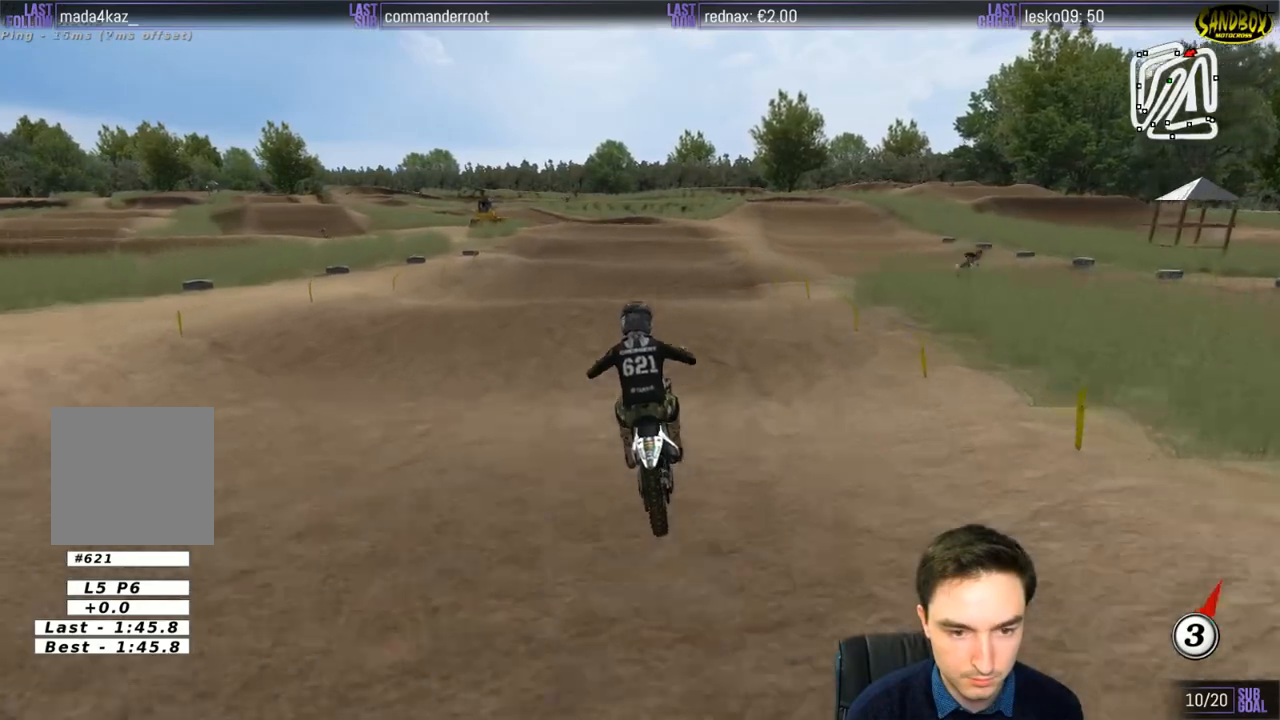
{"buttons": ["R2"], "left_stick": "down", "right_stick": "center", "events": [[33, "left_stick", "center"], [183, "B", "down"], [267, "B", "up"], [367, "left_stick", "down-right"], [433, "left_stick", "down"]]}
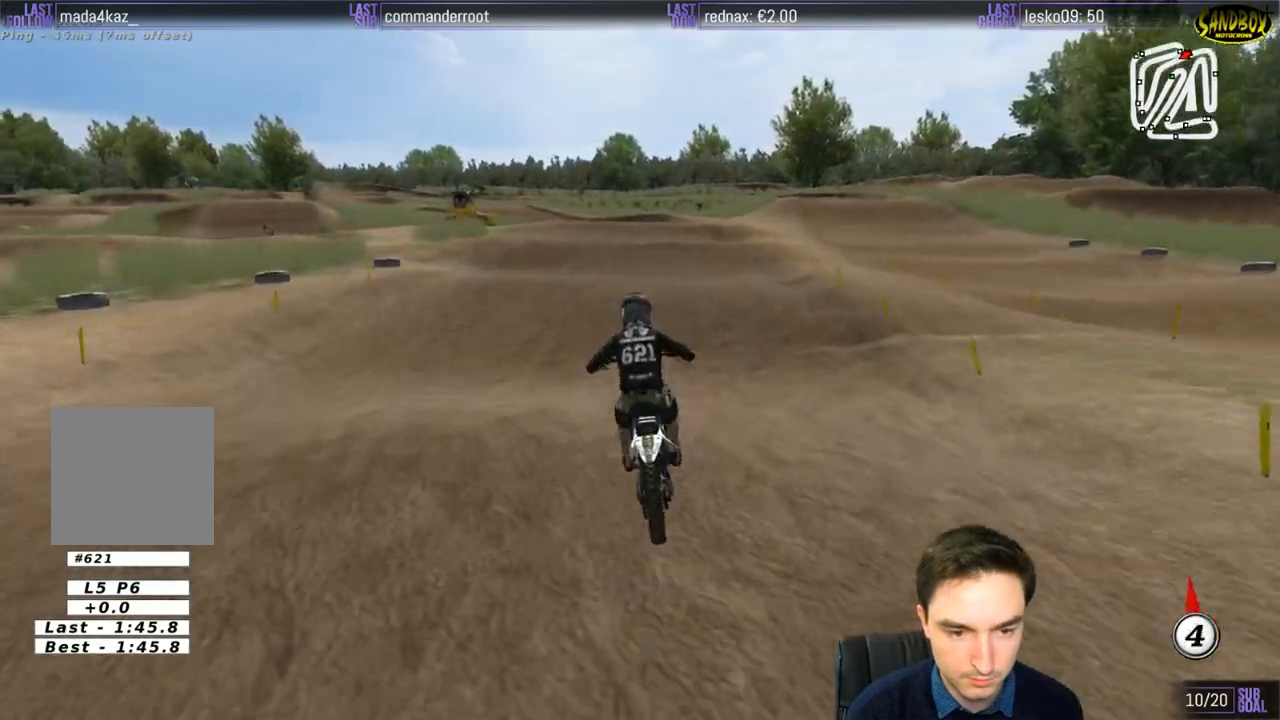
{"buttons": ["R2"], "left_stick": "down", "right_stick": "center", "events": [[100, "left_stick", "center"], [433, "left_stick", "down"]]}
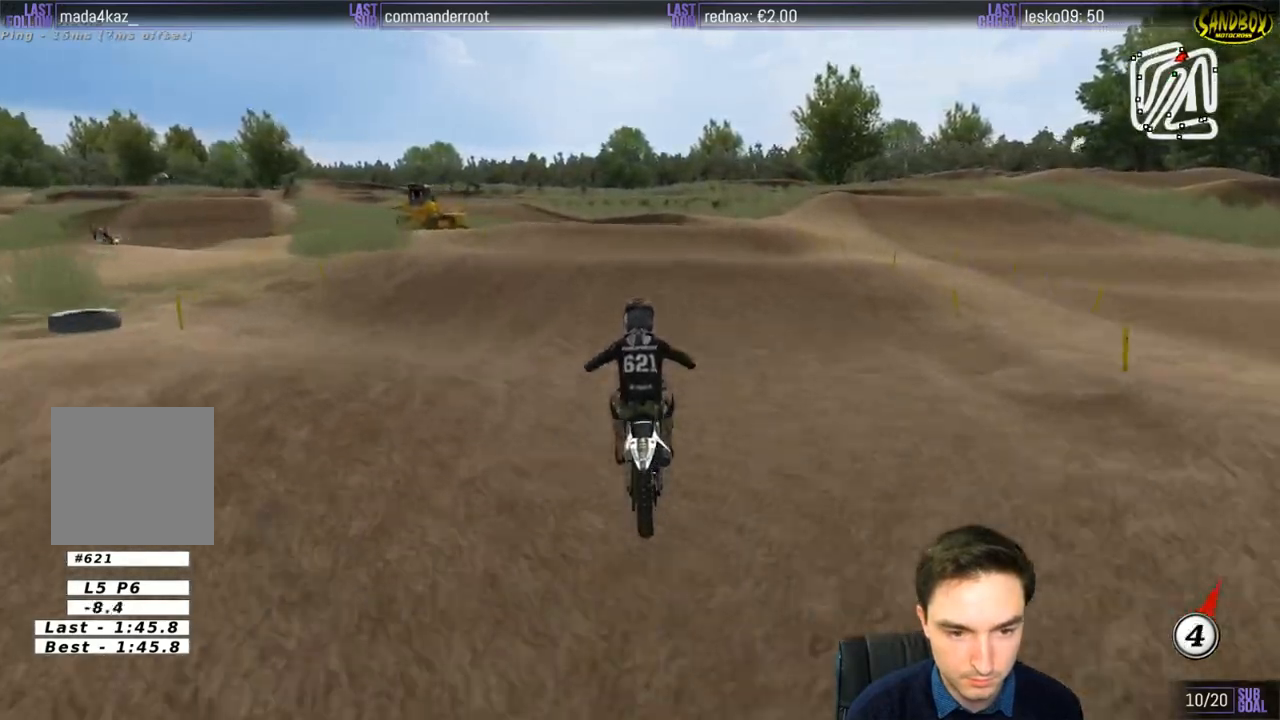
{"buttons": ["R2"], "left_stick": "down", "right_stick": "center", "events": [[100, "left_stick", "center"], [333, "left_stick", "down"]]}